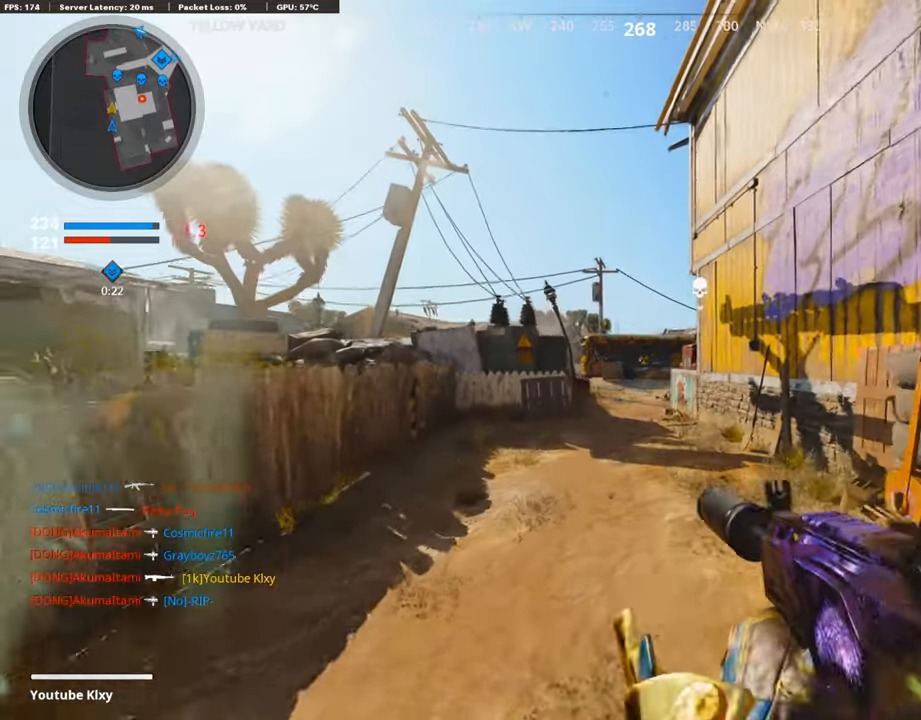
Gameplay with a controller (PlayStation layout); each line is a JSON object with the inputs held at the frame after it. "events" lists button and stick changes between this image and that frame as [ms after this image, input, new state], when the widget could be followed in between.
{"buttons": [], "left_stick": "up", "right_stick": "center", "events": [[67, "L3", "down"], [268, "L3", "up"], [285, "right_stick", "down"], [352, "right_stick", "down-right"], [452, "right_stick", "center"]]}
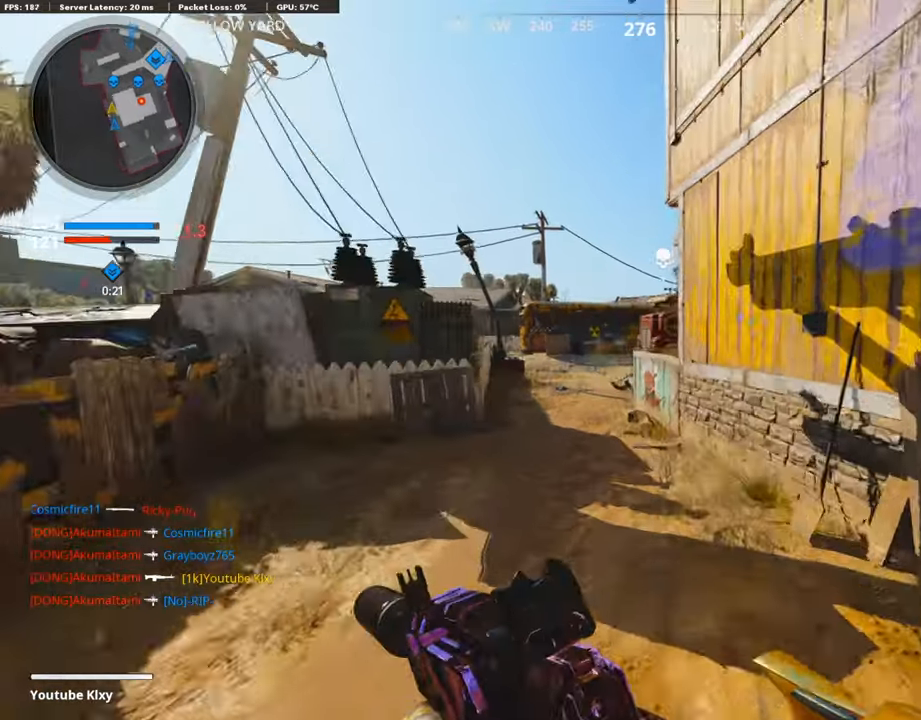
{"buttons": ["L3"], "left_stick": "up-left", "right_stick": "right", "events": [[17, "R3", "down"], [151, "left_stick", "up-left"], [168, "R3", "up"], [268, "L3", "down"], [285, "R3", "down"], [369, "L3", "up"], [385, "R3", "up"], [385, "right_stick", "right"], [503, "L3", "down"]]}
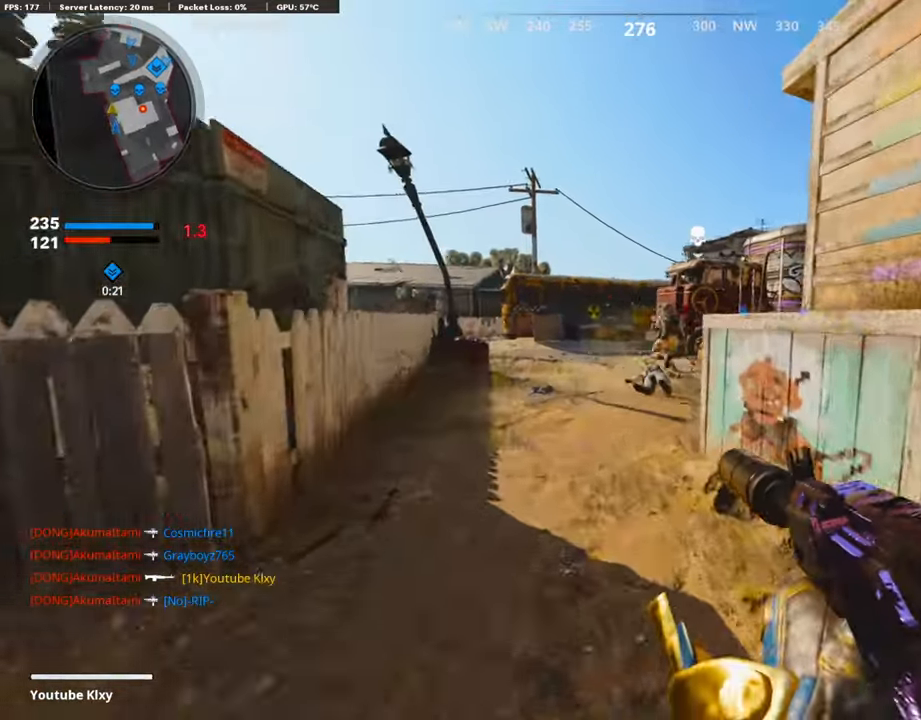
{"buttons": ["L1", "R1"], "left_stick": "left", "right_stick": "up", "events": [[201, "right_stick", "center"], [284, "L3", "up"], [284, "right_stick", "left"], [318, "L1", "down"], [385, "left_stick", "left"], [485, "R1", "down"], [485, "right_stick", "up"]]}
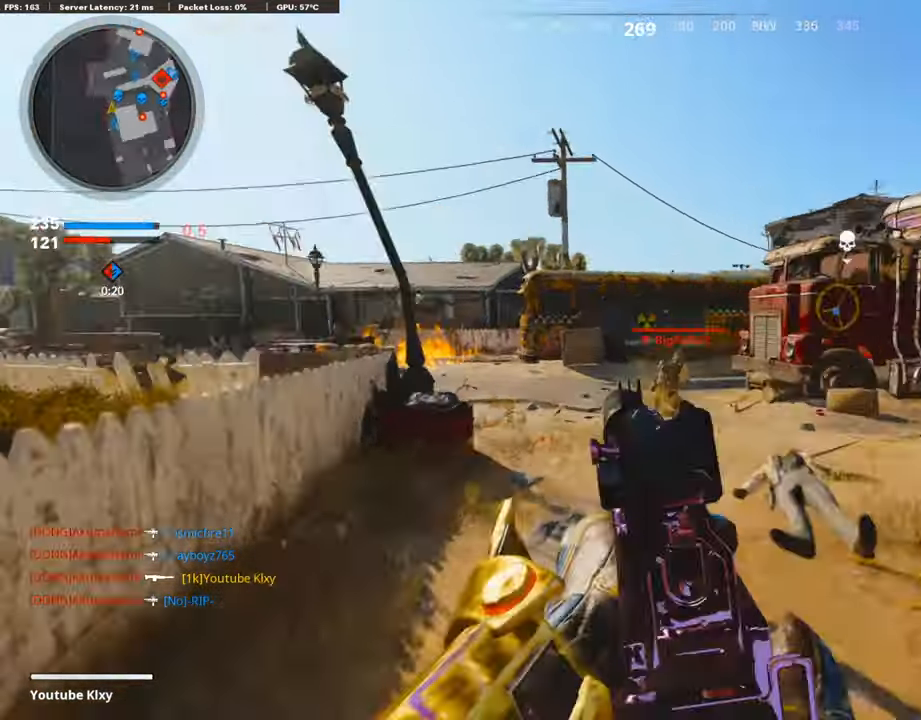
{"buttons": ["L1", "R1"], "left_stick": "up-left", "right_stick": "down-right", "events": [[50, "left_stick", "up"], [67, "right_stick", "right"], [167, "right_stick", "down-right"], [184, "left_stick", "up-left"]]}
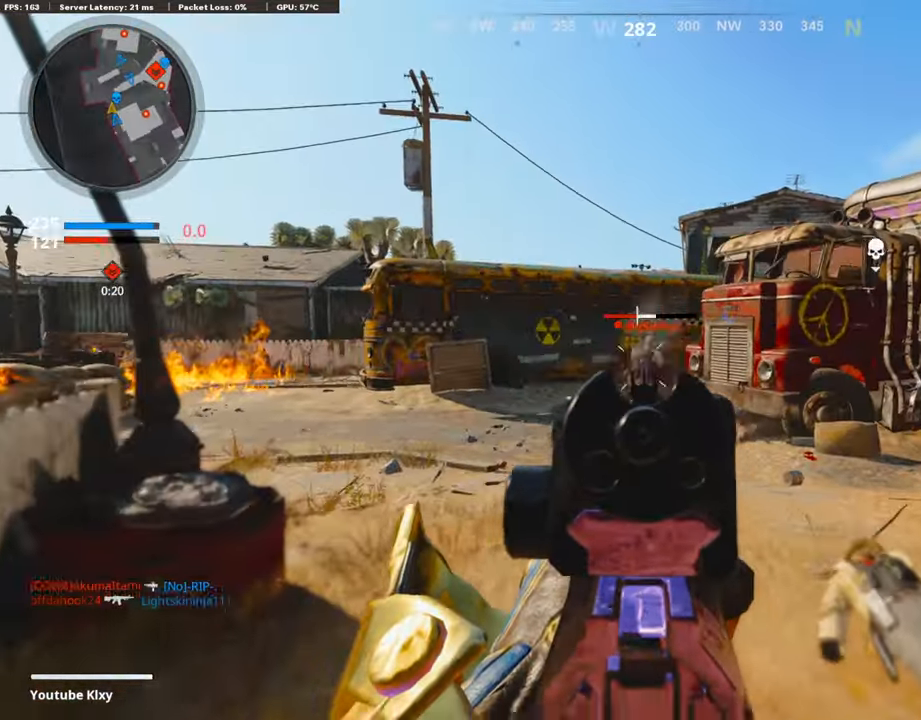
{"buttons": ["L1", "R1"], "left_stick": "up-left", "right_stick": "center", "events": [[168, "right_stick", "center"], [285, "right_stick", "left"], [402, "right_stick", "center"]]}
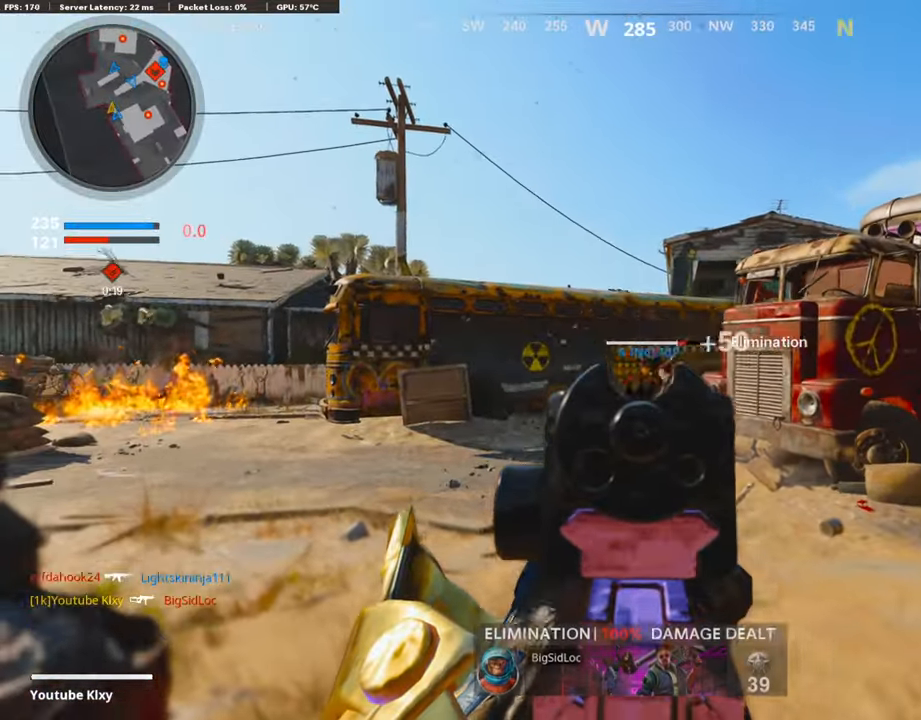
{"buttons": ["R2", "L3"], "left_stick": "up", "right_stick": "right", "events": [[67, "right_stick", "right"], [134, "left_stick", "up"], [184, "L1", "up"], [184, "R1", "up"], [268, "L3", "down"], [469, "R2", "down"]]}
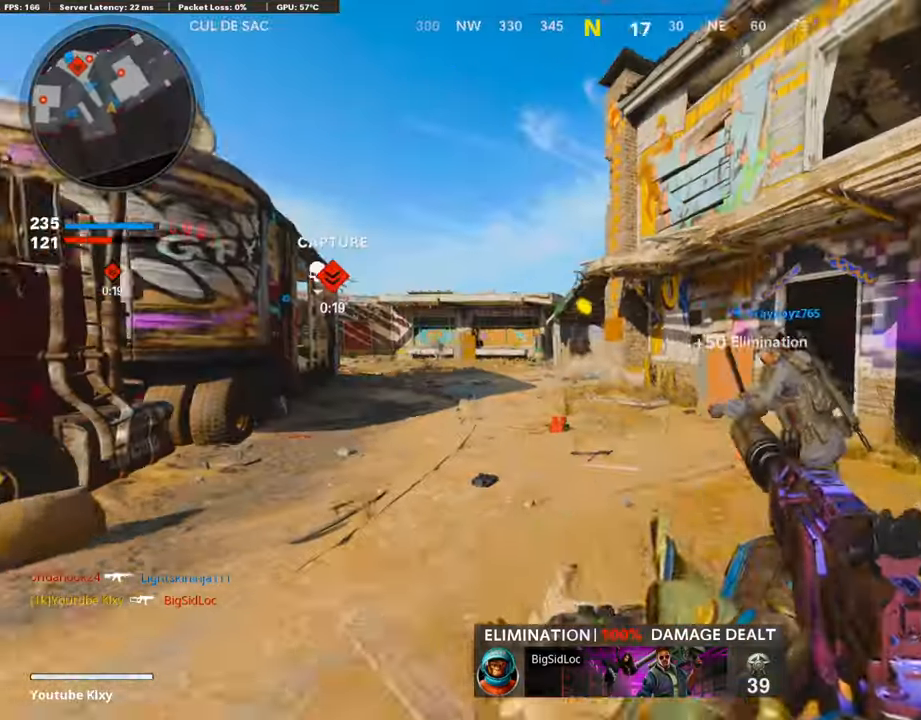
{"buttons": [], "left_stick": "up", "right_stick": "left", "events": [[17, "L3", "up"], [17, "right_stick", "center"], [201, "right_stick", "left"], [218, "R2", "up"]]}
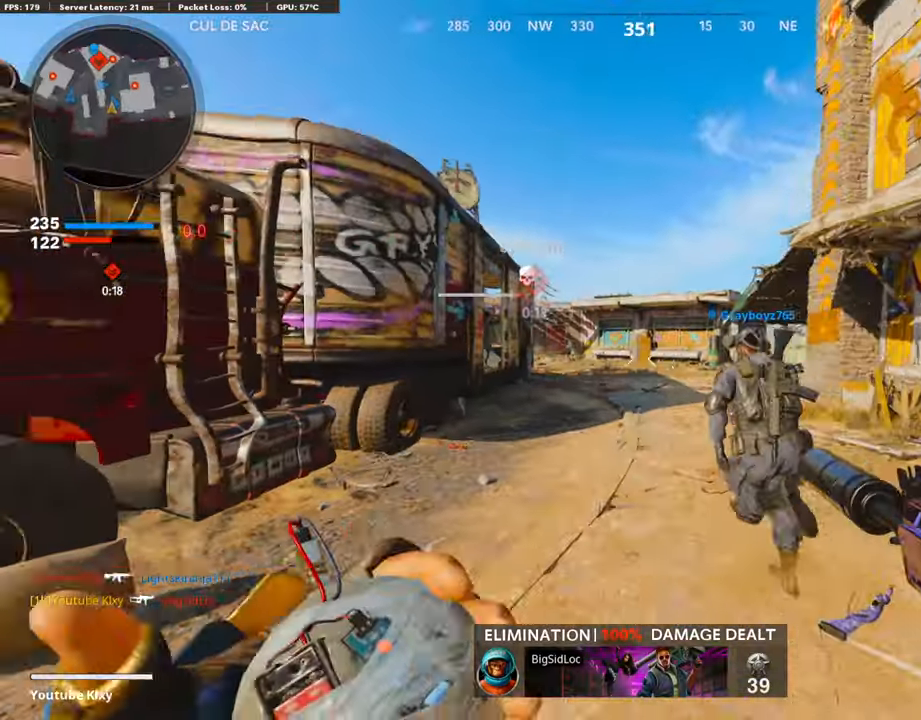
{"buttons": [], "left_stick": "up-right", "right_stick": "right", "events": [[67, "right_stick", "center"], [150, "right_stick", "left"], [167, "left_stick", "right"], [217, "right_stick", "center"], [385, "left_stick", "up-right"], [469, "right_stick", "right"]]}
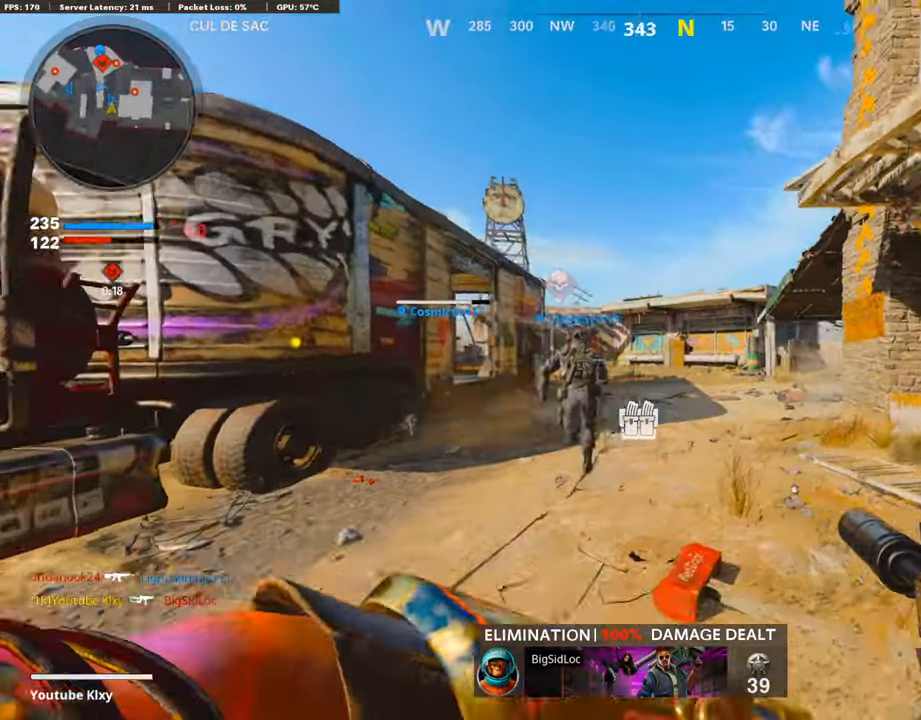
{"buttons": ["L3"], "left_stick": "up-right", "right_stick": "center", "events": [[134, "L3", "down"], [184, "right_stick", "center"], [251, "L3", "up"], [285, "right_stick", "right"], [369, "L3", "down"], [435, "right_stick", "center"]]}
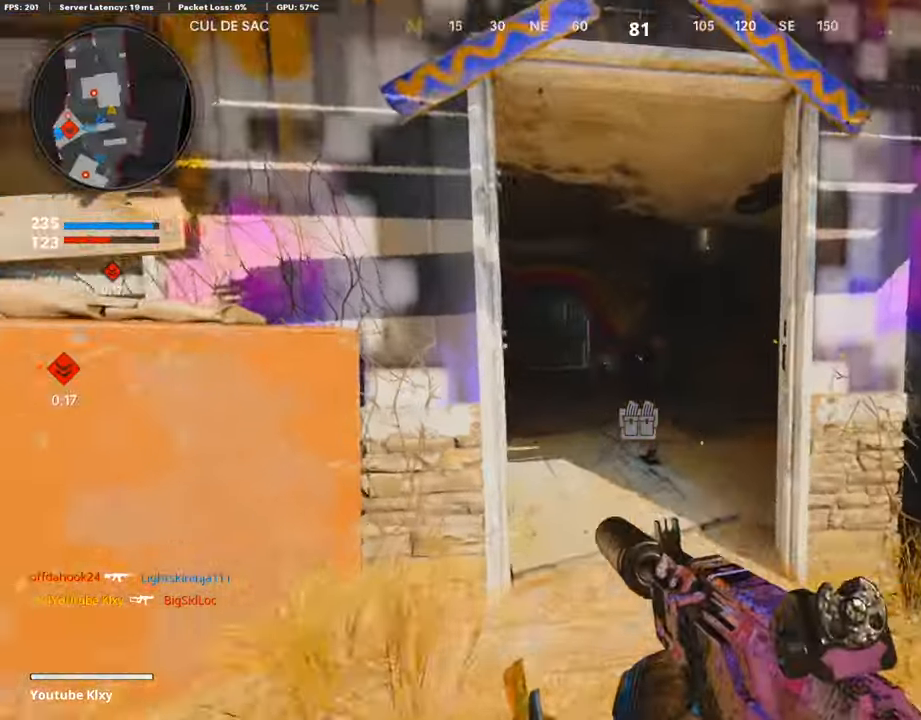
{"buttons": [], "left_stick": "up", "right_stick": "center", "events": [[17, "right_stick", "left"], [218, "right_stick", "center"], [269, "L3", "up"], [319, "left_stick", "up"]]}
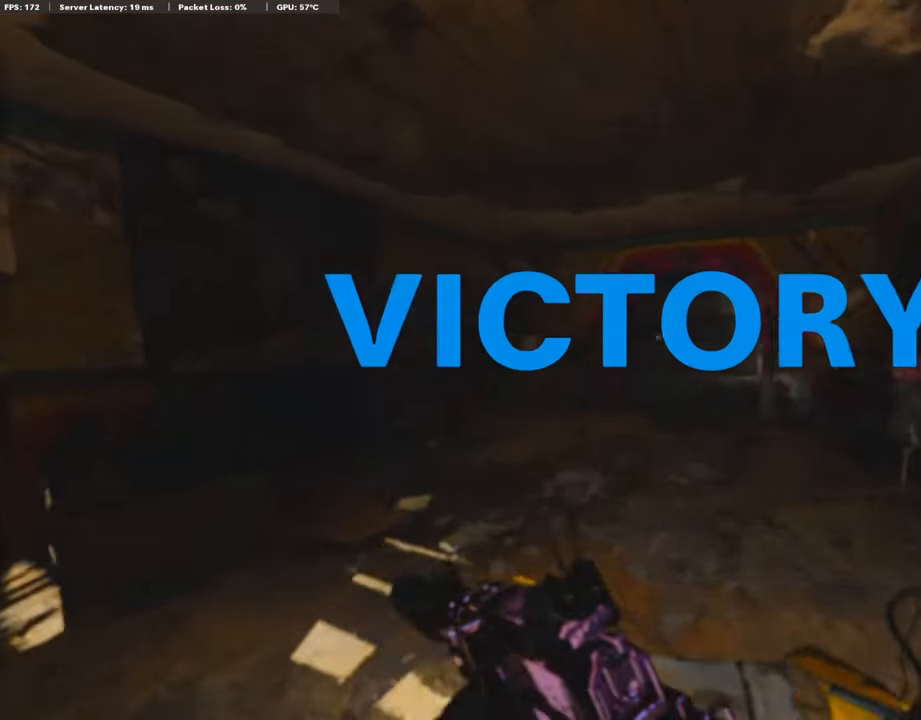
{"buttons": [], "left_stick": "center", "right_stick": "center", "events": [[402, "left_stick", "center"]]}
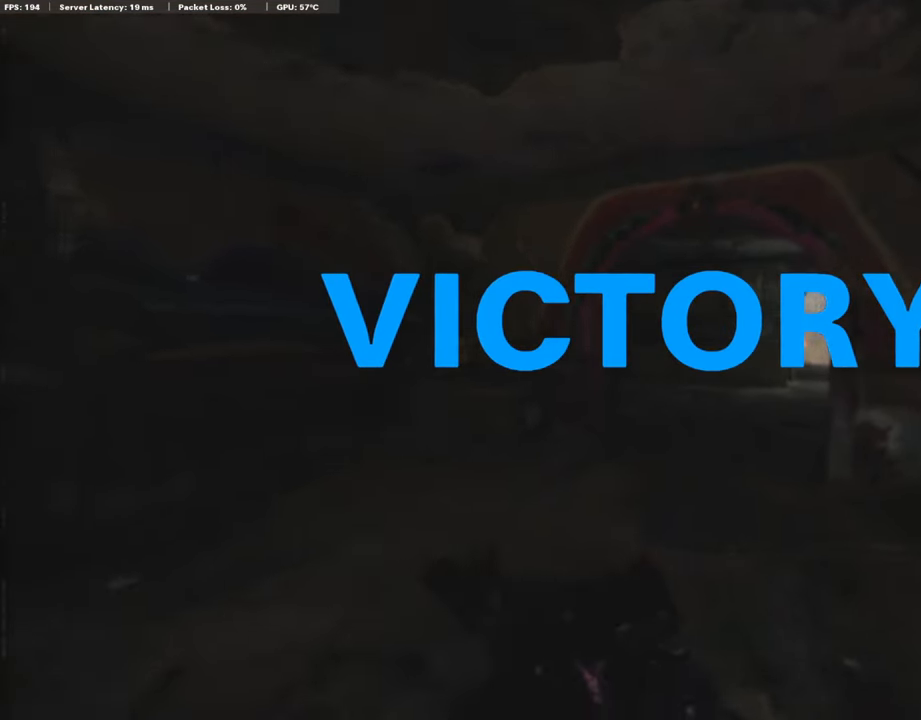
{"buttons": [], "left_stick": "center", "right_stick": "center", "events": [[16, "SELECT", "down"], [167, "SELECT", "up"]]}
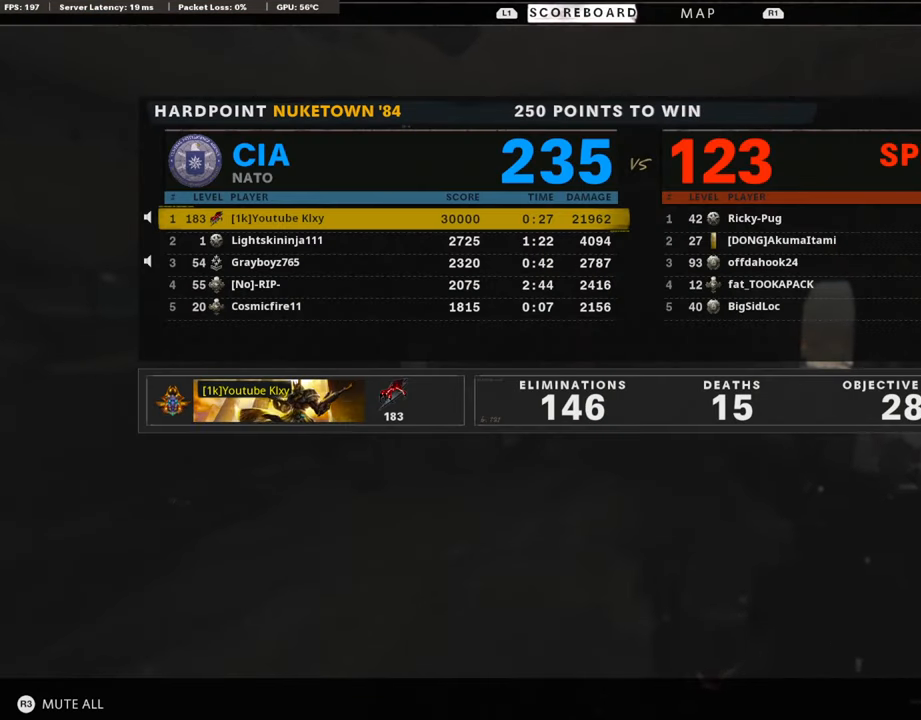
{"buttons": [], "left_stick": "center", "right_stick": "center", "events": []}
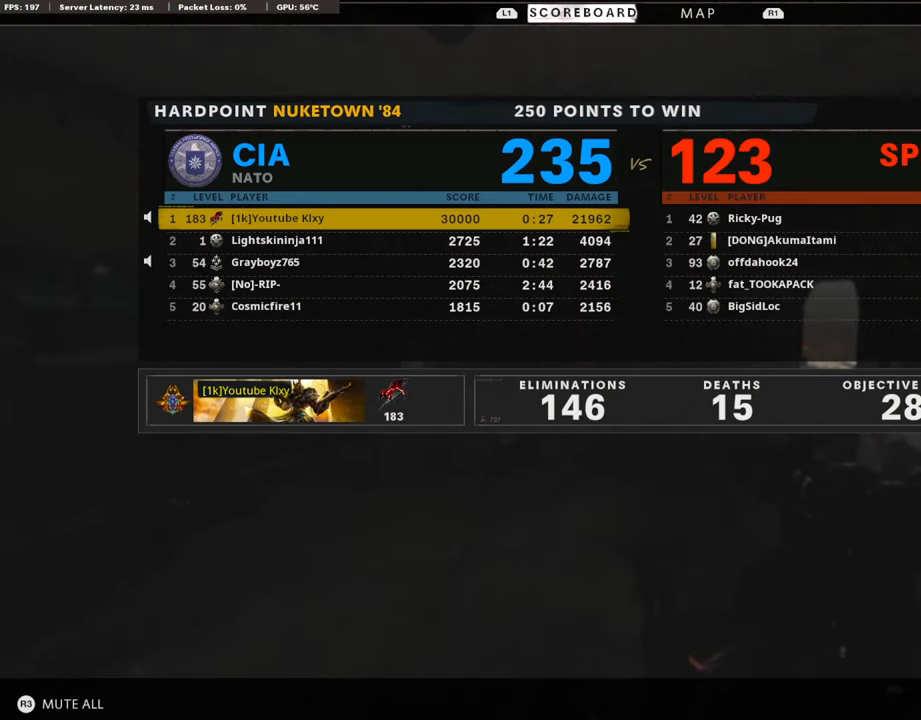
{"buttons": [], "left_stick": "center", "right_stick": "center", "events": []}
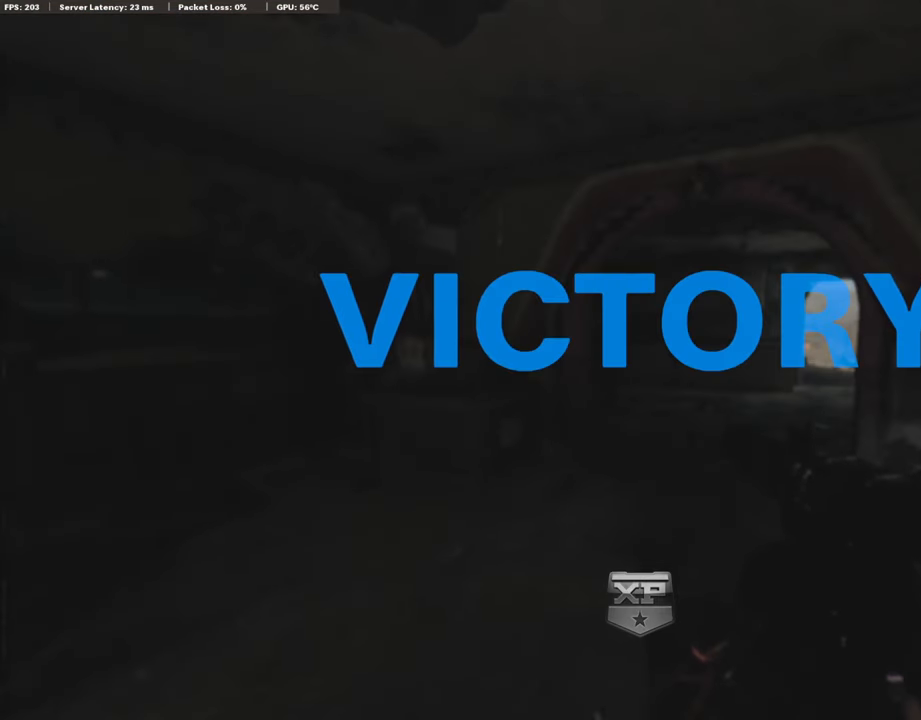
{"buttons": [], "left_stick": "center", "right_stick": "center", "events": []}
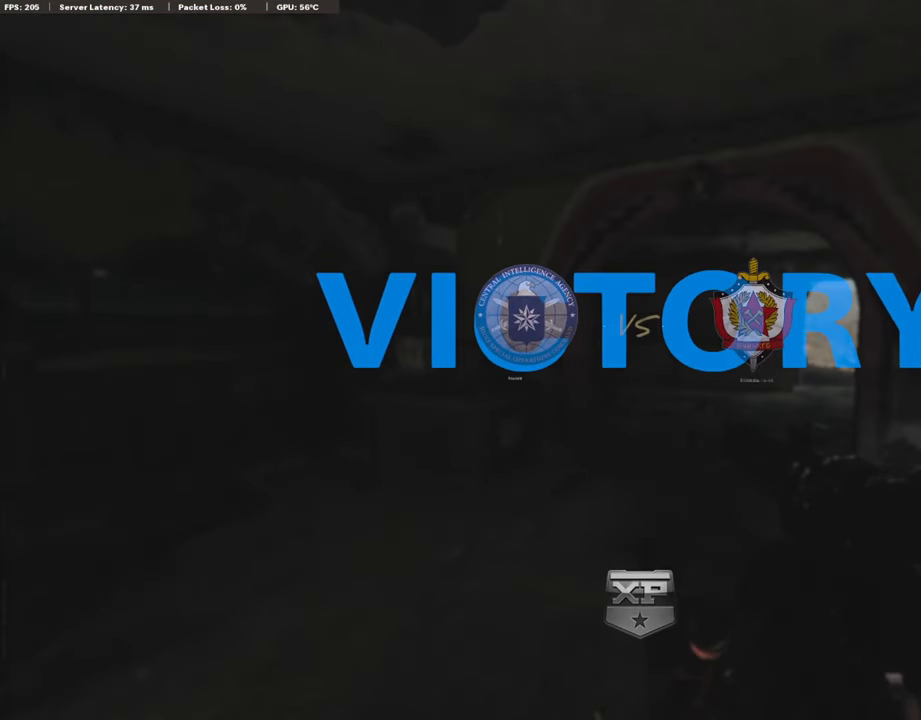
{"buttons": [], "left_stick": "center", "right_stick": "center", "events": []}
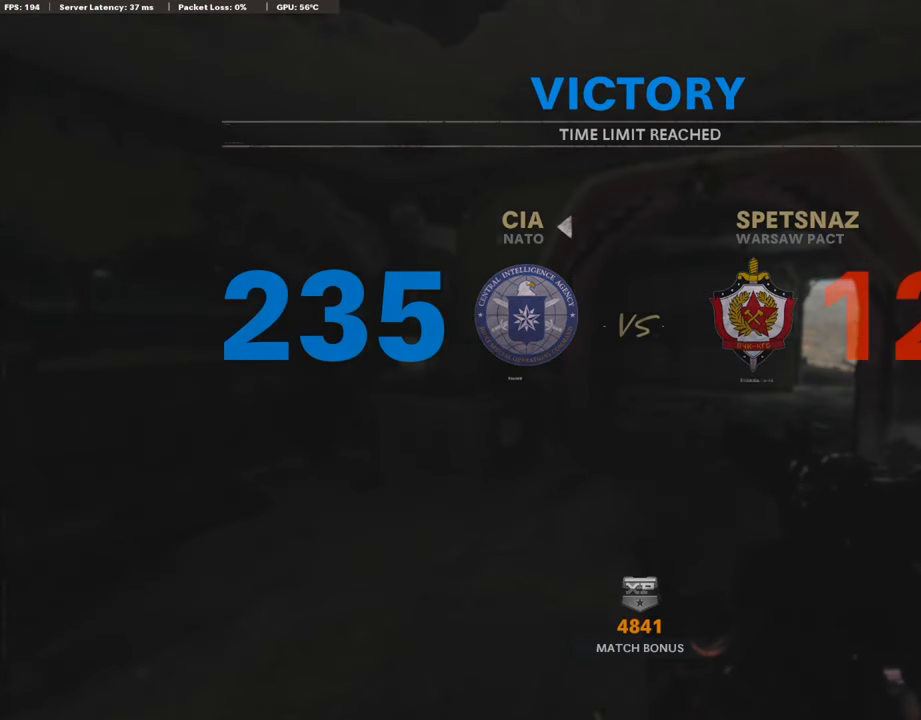
{"buttons": [], "left_stick": "center", "right_stick": "center", "events": [[184, "DPAD_LEFT", "down"], [184, "right_stick", "left"], [268, "DPAD_LEFT", "up"], [284, "right_stick", "center"]]}
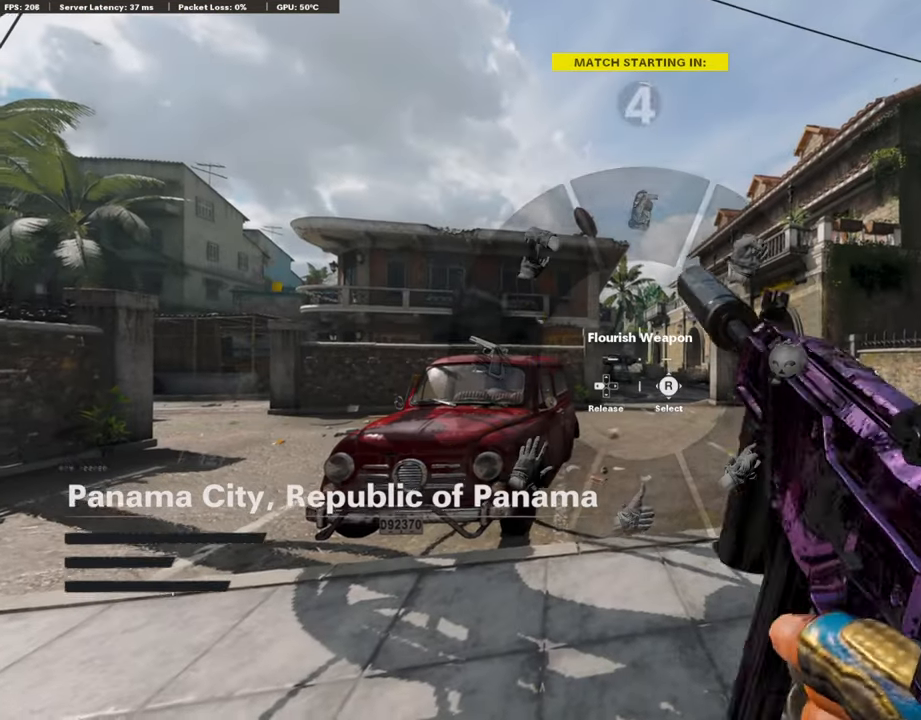
{"buttons": [], "left_stick": "center", "right_stick": "center", "events": []}
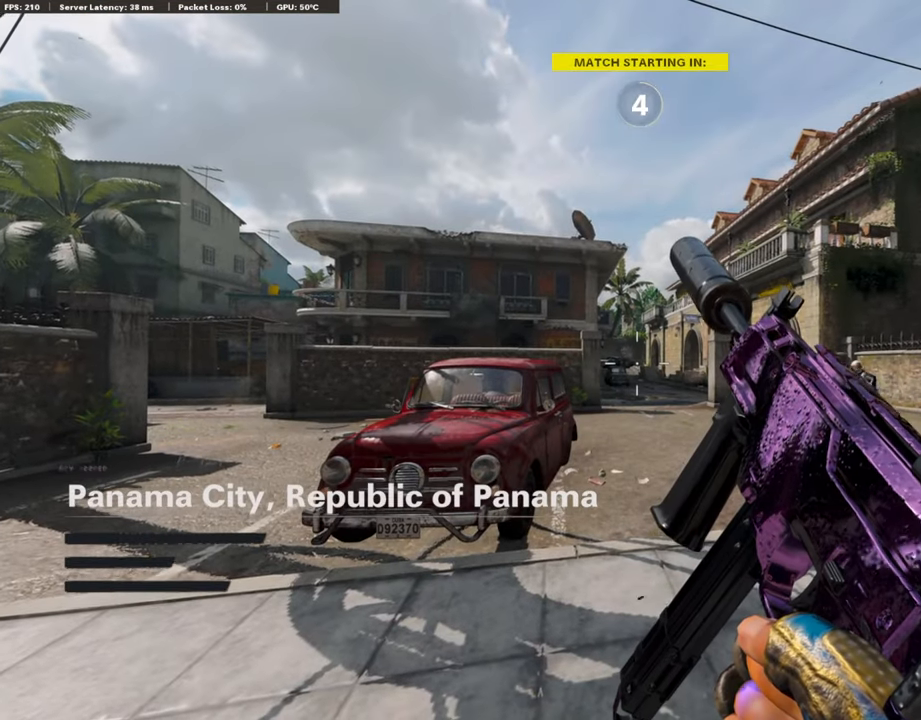
{"buttons": [], "left_stick": "center", "right_stick": "center", "events": []}
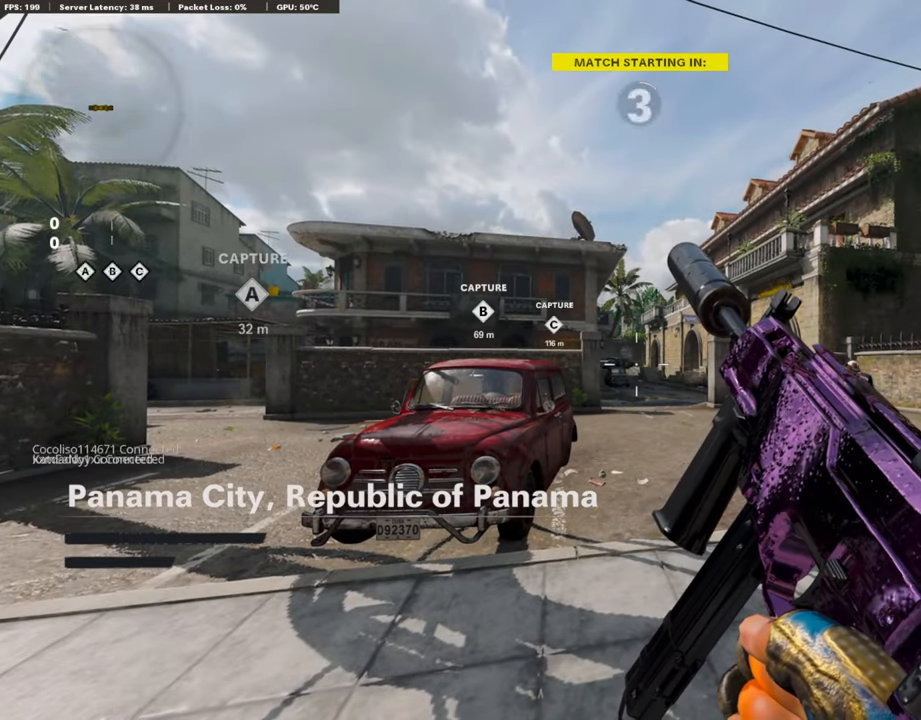
{"buttons": [], "left_stick": "center", "right_stick": "center", "events": []}
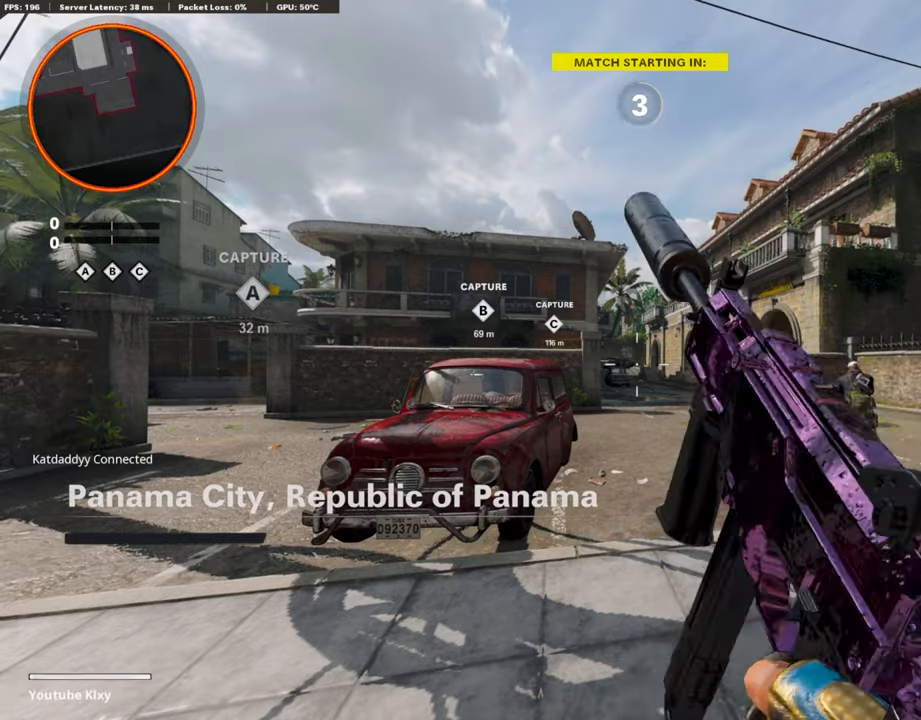
{"buttons": [], "left_stick": "center", "right_stick": "center", "events": []}
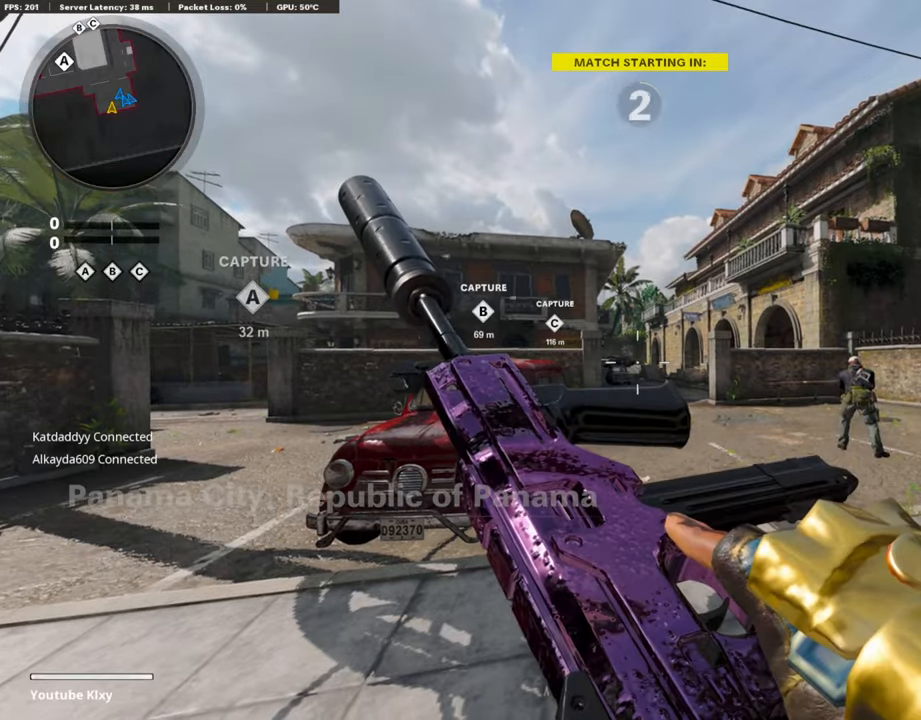
{"buttons": [], "left_stick": "center", "right_stick": "center", "events": []}
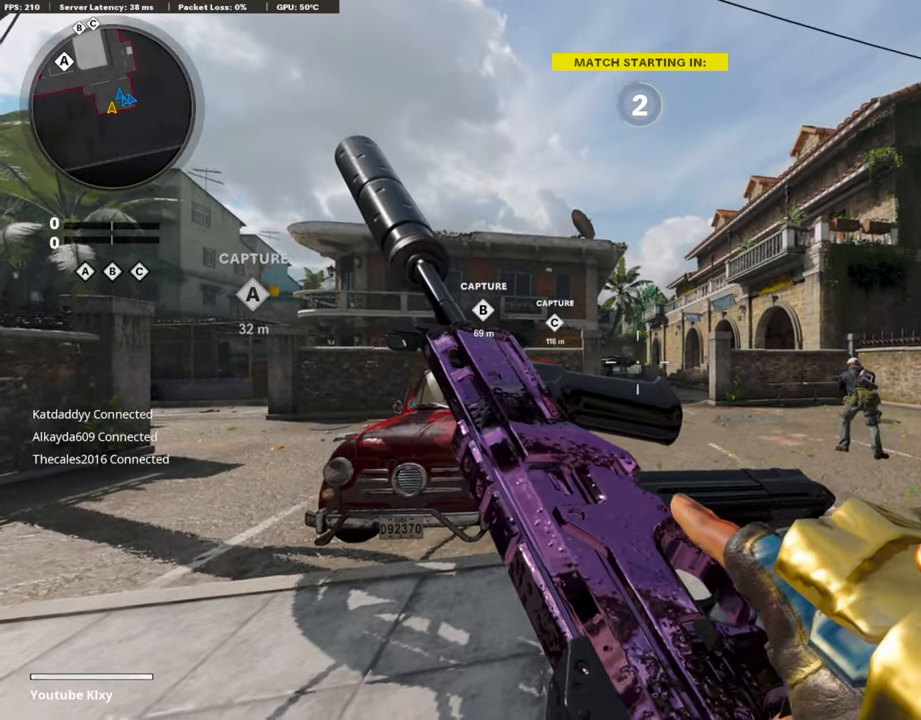
{"buttons": [], "left_stick": "center", "right_stick": "center", "events": []}
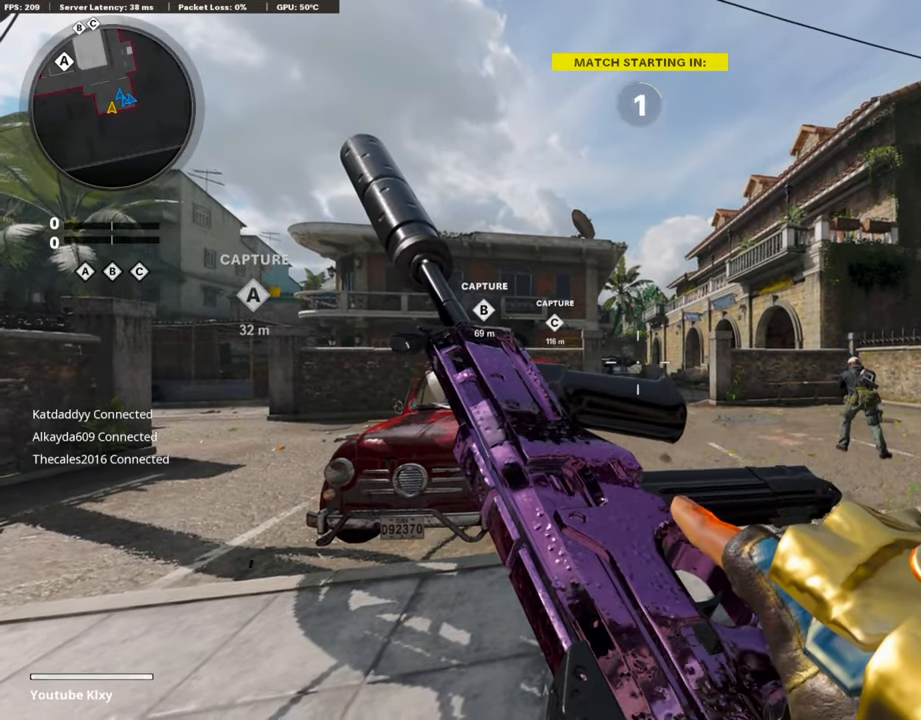
{"buttons": [], "left_stick": "center", "right_stick": "center", "events": []}
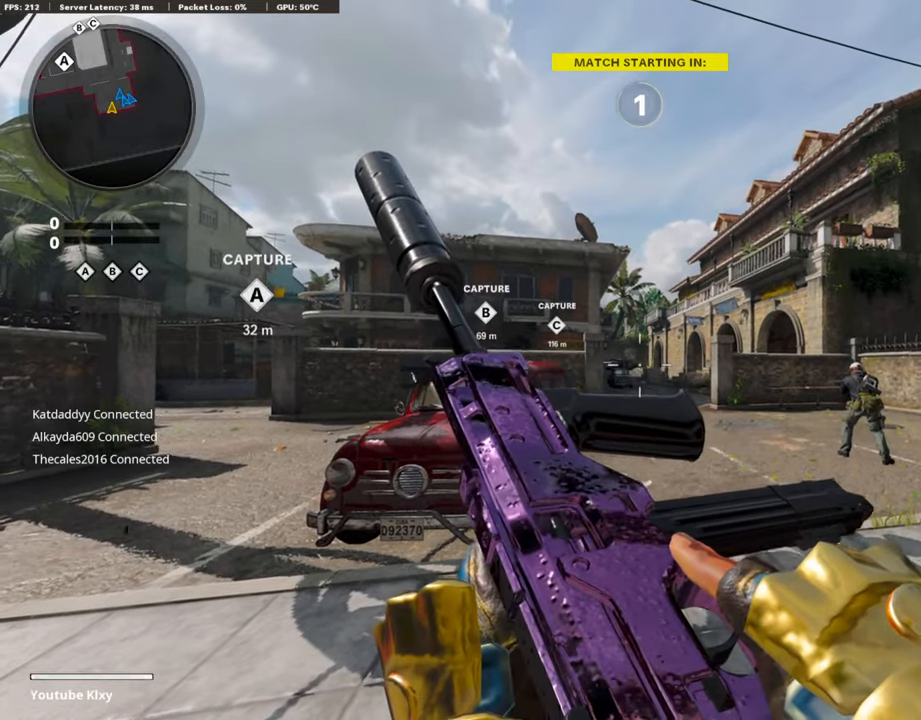
{"buttons": ["L3"], "left_stick": "up", "right_stick": "center", "events": [[302, "left_stick", "up"], [503, "L3", "down"]]}
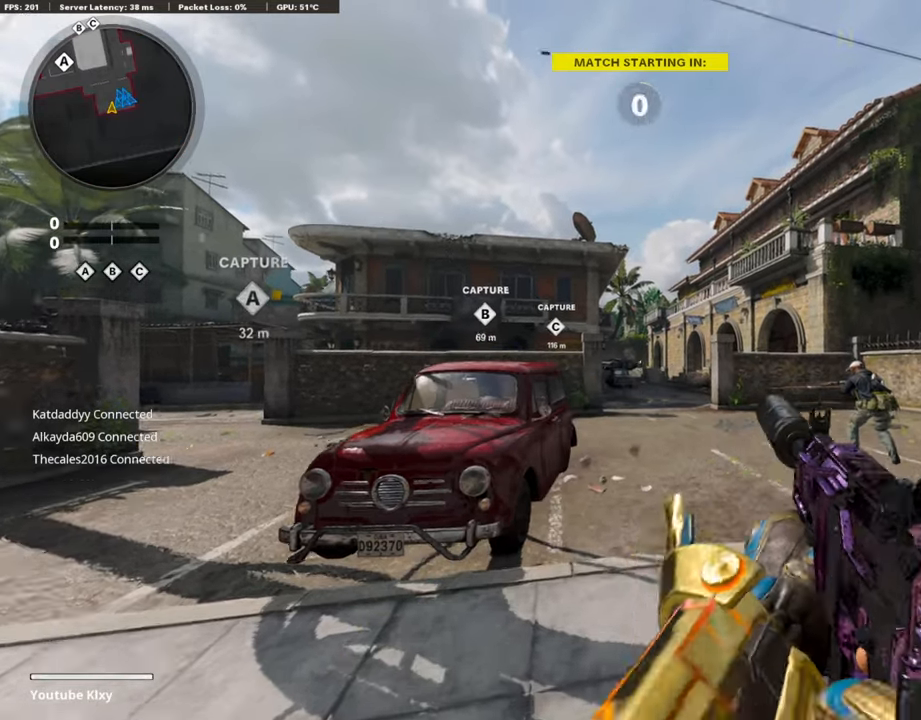
{"buttons": ["L3"], "left_stick": "up", "right_stick": "center", "events": []}
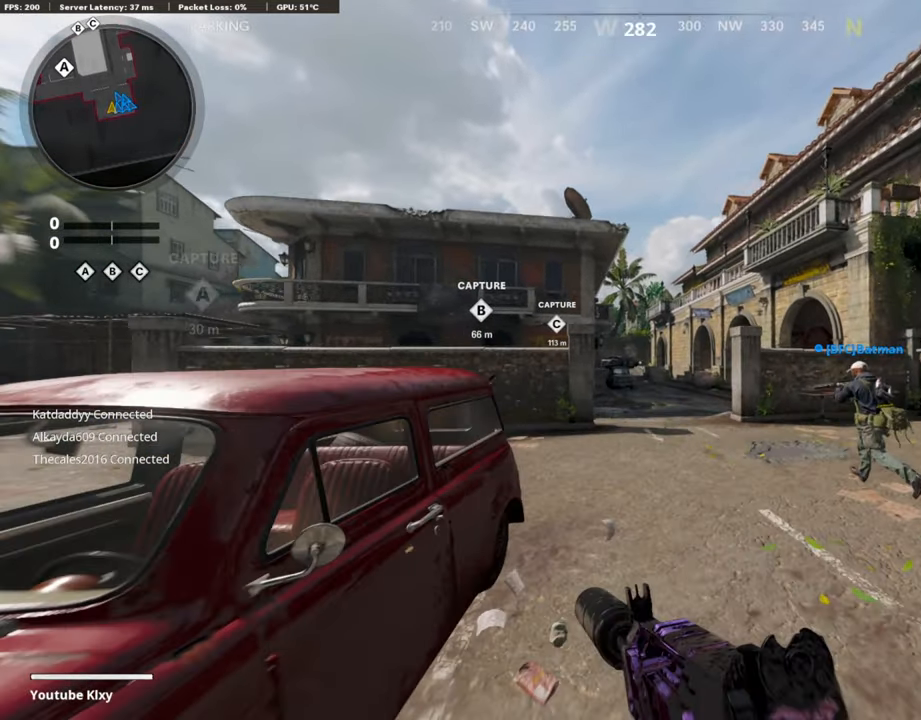
{"buttons": [], "left_stick": "up-right", "right_stick": "center", "events": [[134, "L3", "up"], [201, "TRIANGLE", "down"], [218, "left_stick", "up-right"], [251, "TRIANGLE", "up"], [318, "TRIANGLE", "down"], [419, "TRIANGLE", "up"]]}
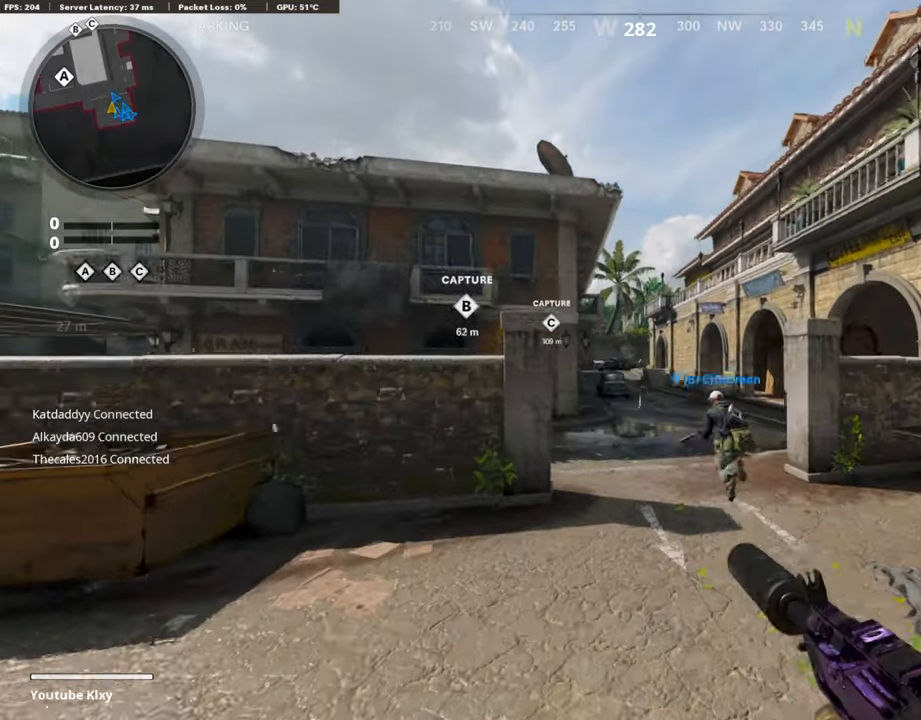
{"buttons": ["R3"], "left_stick": "up", "right_stick": "center", "events": [[34, "left_stick", "up"], [67, "L3", "down"], [285, "L3", "up"], [452, "R3", "down"]]}
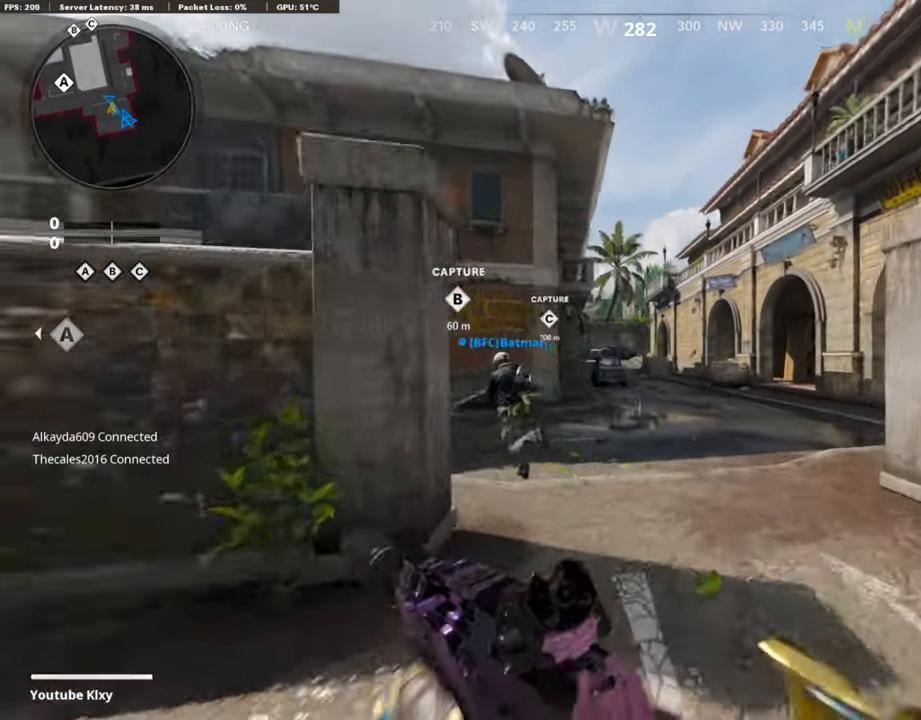
{"buttons": ["L3"], "left_stick": "up-right", "right_stick": "center", "events": [[67, "R3", "up"], [201, "L3", "down"], [201, "R3", "down"], [301, "L3", "up"], [301, "R3", "up"], [301, "left_stick", "up-right"], [385, "L3", "down"]]}
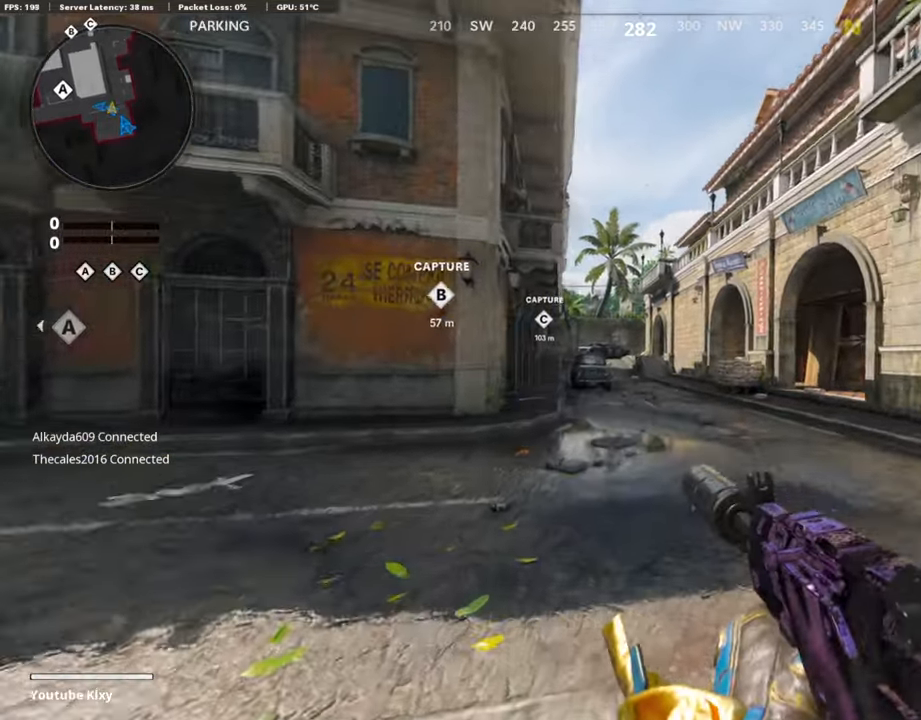
{"buttons": [], "left_stick": "up-right", "right_stick": "center", "events": [[101, "L3", "up"], [201, "right_stick", "left"], [285, "right_stick", "center"], [352, "CROSS", "down"], [453, "CROSS", "up"]]}
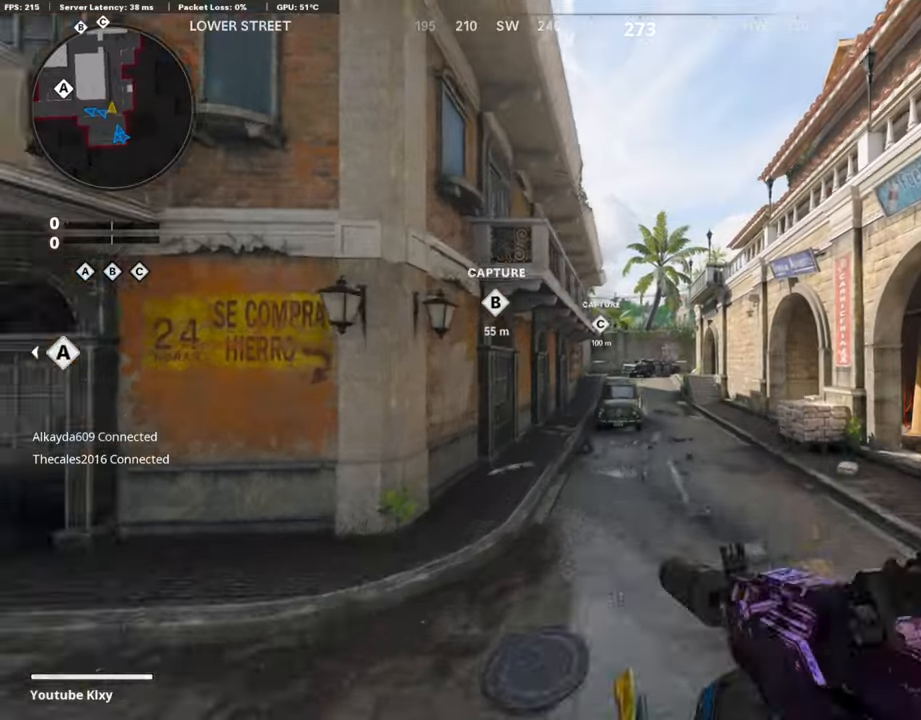
{"buttons": ["L3"], "left_stick": "up-right", "right_stick": "center", "events": [[50, "TRIANGLE", "down"], [84, "TRIANGLE", "up"], [100, "left_stick", "center"], [151, "TRIANGLE", "down"], [234, "left_stick", "up-right"], [251, "TRIANGLE", "up"], [368, "L3", "down"]]}